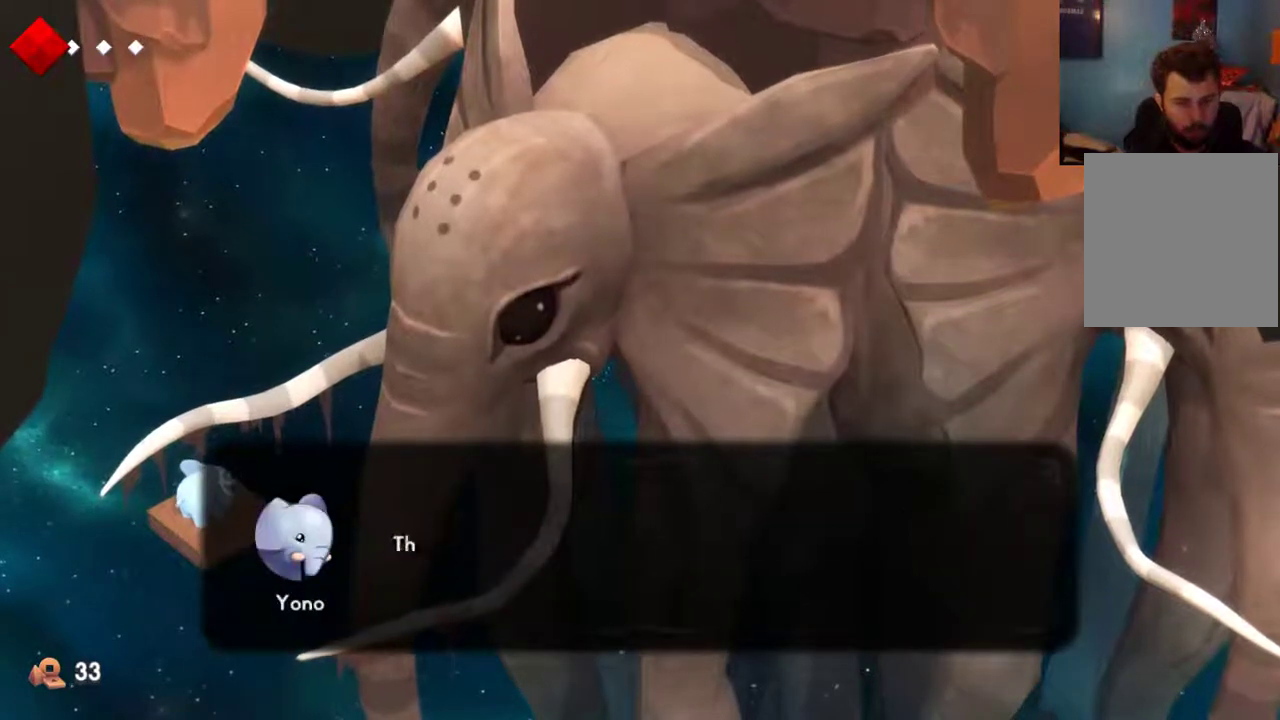
Gameplay with a controller (Xbox layout); each line is a JSON object with the inputs held at the frame after it (dt_ms = milliseconds from this image to that frame). "events" lists button and stick changes between this image and that frame as [ms after this image, input, new state], when the widget could be followed in between. This overlay highlights the sticks when they move; stick clicks (L3 R3) are not distinguishable. Not read: L1 L2 L3 R1 R3.
{"dt_ms": 500, "buttons": ["X"], "left_stick": "center", "right_stick": "center", "events": [[33, "X", "down"], [100, "X", "up"], [167, "X", "down"], [233, "X", "up"], [300, "X", "down"], [400, "X", "up"], [467, "X", "down"]]}
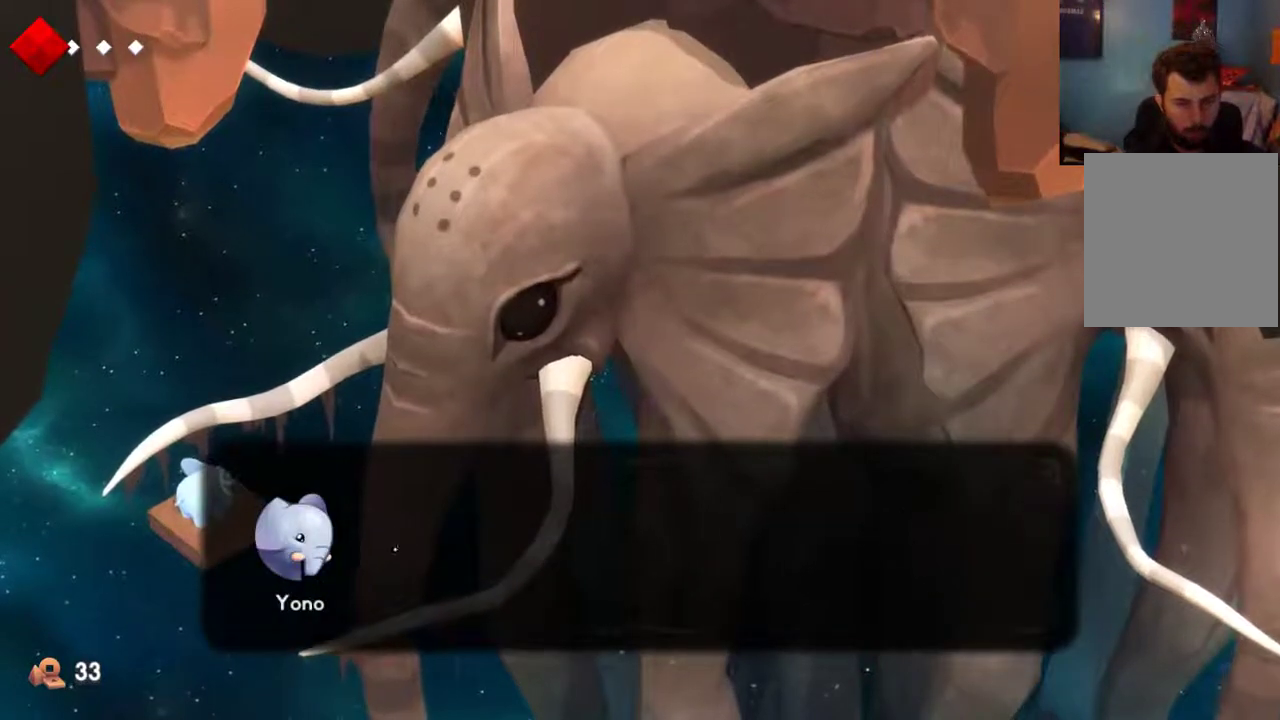
{"dt_ms": 300, "buttons": ["X"], "left_stick": "center", "right_stick": "center", "events": [[67, "X", "up"], [133, "X", "down"], [200, "X", "up"], [267, "X", "down"]]}
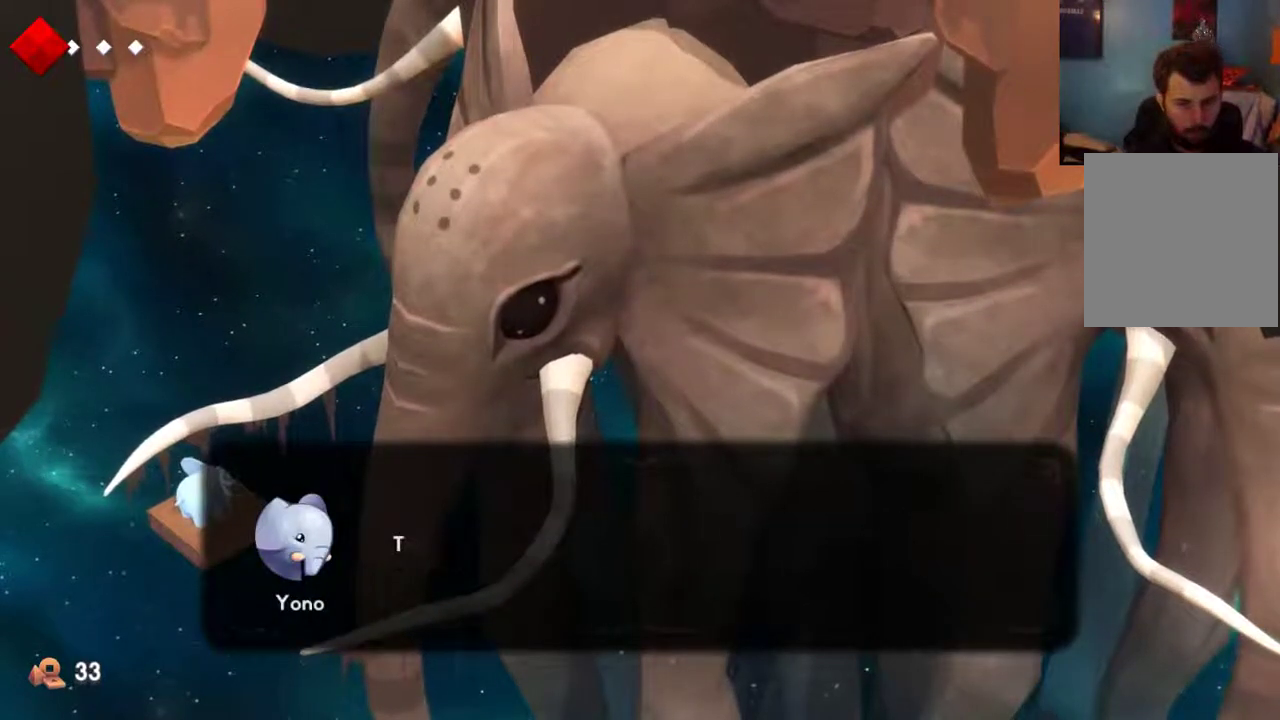
{"dt_ms": 700, "buttons": [], "left_stick": "center", "right_stick": "center", "events": [[33, "X", "up"], [300, "A", "down"], [367, "A", "up"], [567, "X", "down"], [667, "X", "up"]]}
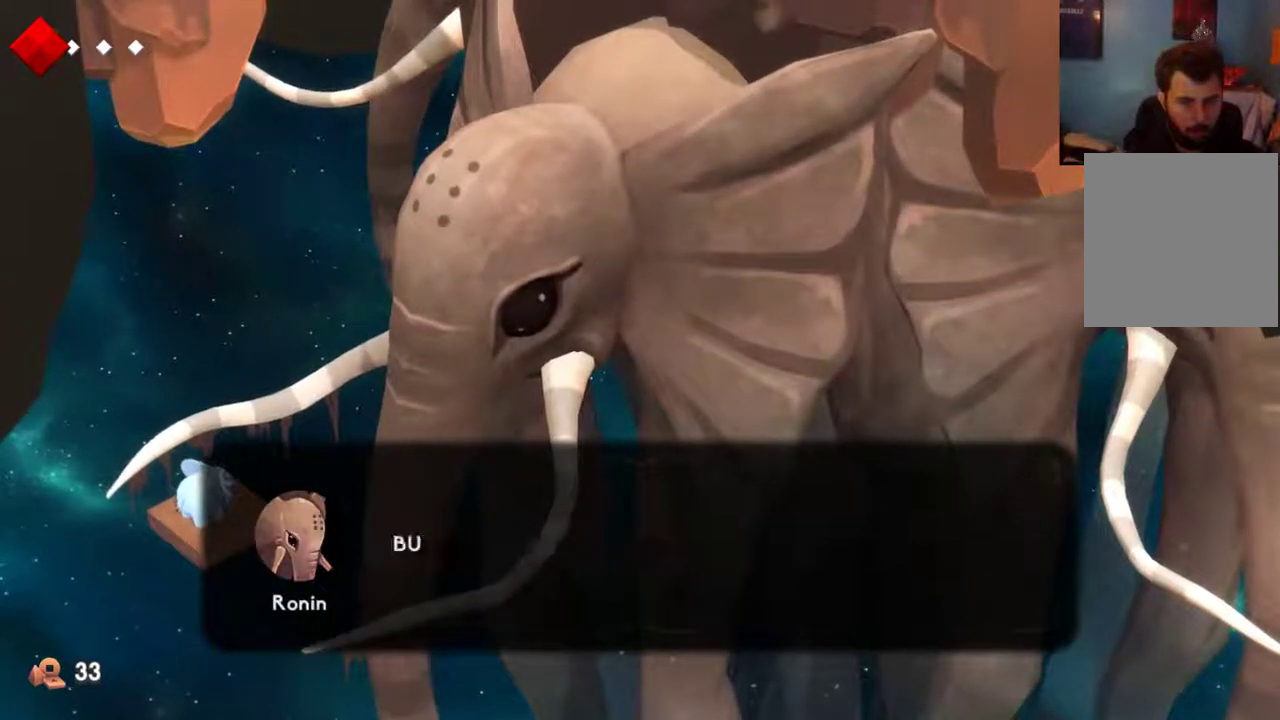
{"dt_ms": 500, "buttons": ["X"], "left_stick": "center", "right_stick": "center", "events": [[33, "X", "down"], [133, "A", "down"], [133, "X", "up"], [200, "A", "up"], [200, "X", "down"], [267, "A", "down"], [333, "A", "up"], [400, "A", "down"], [467, "A", "up"]]}
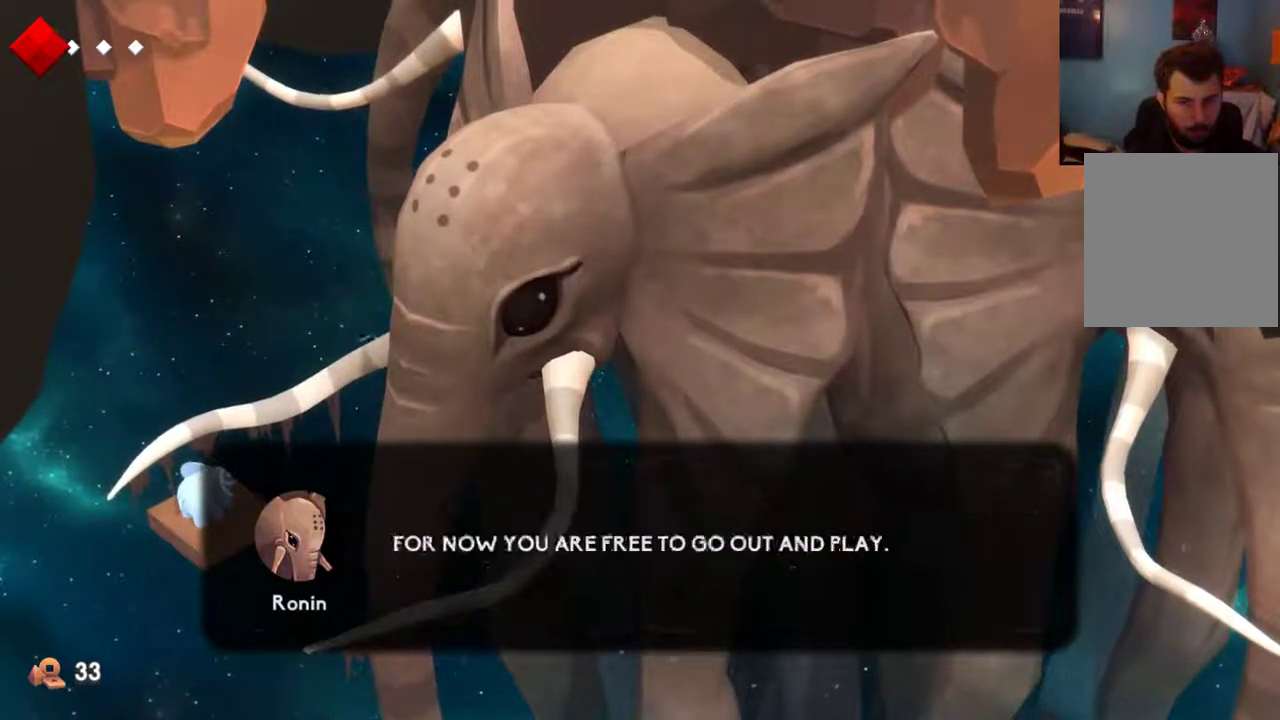
{"dt_ms": 500, "buttons": [], "left_stick": "center", "right_stick": "center", "events": [[33, "A", "down"], [100, "A", "up"], [267, "X", "up"]]}